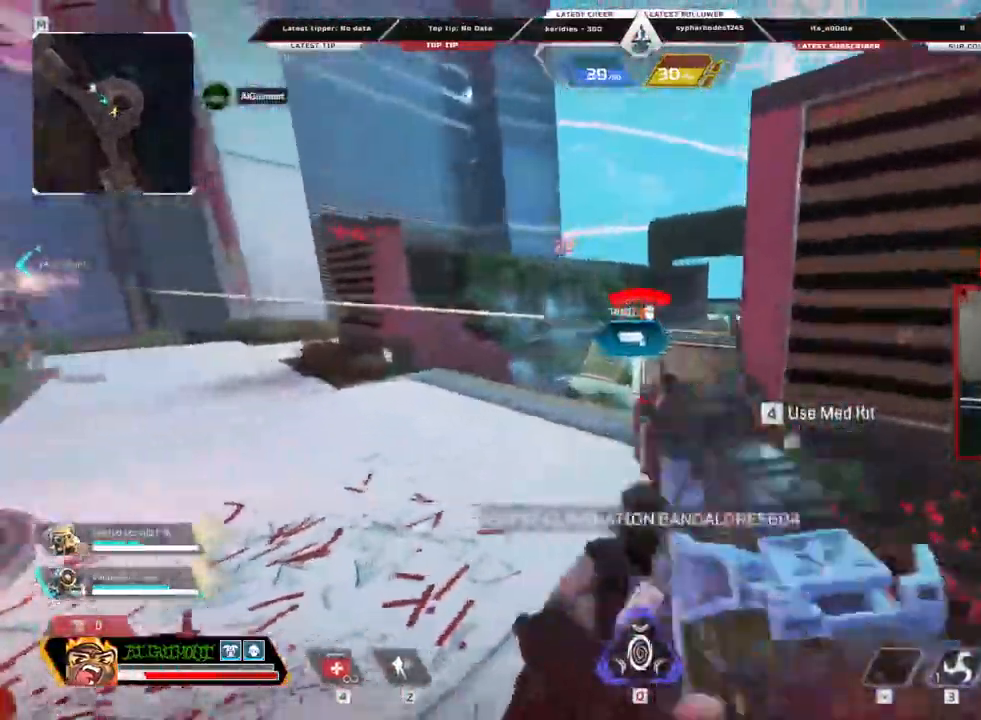
Gameplay with keyboard and mouse; each line is a JSON object with the keys and mouse buttons held at the frame after it. "events" lists presses ("down") and releases ("up") of "1", "2", "3", "4", "5", "a", "alt", "c", "ctrl", "d", "e", "f", "q", "r", "s", "shift", "space", "tab", "v", "w", "x", "z", "mouse_left", "mouse_middle", "mouse_right", "mouse_wheel_up" and "mouse_wheel_down" between this image and that frame as [ms after this image, input, new state], when the widget could be followed in between. "mouse_left", "mouse_middle", "mouse_right", "mouse_wheel_up", "mouse_wheel_down" = the "left", "middle", "right", "wheel_up", "wheel_down" buttons of the "mouse" list. No other keys are recorded. Mouse movement is not recorded.
{"keys": ["shift", "w"], "mouse": [], "events": [[83, "w", "down"], [134, "d", "up"], [134, "shift", "down"], [218, "r", "down"], [368, "r", "up"]]}
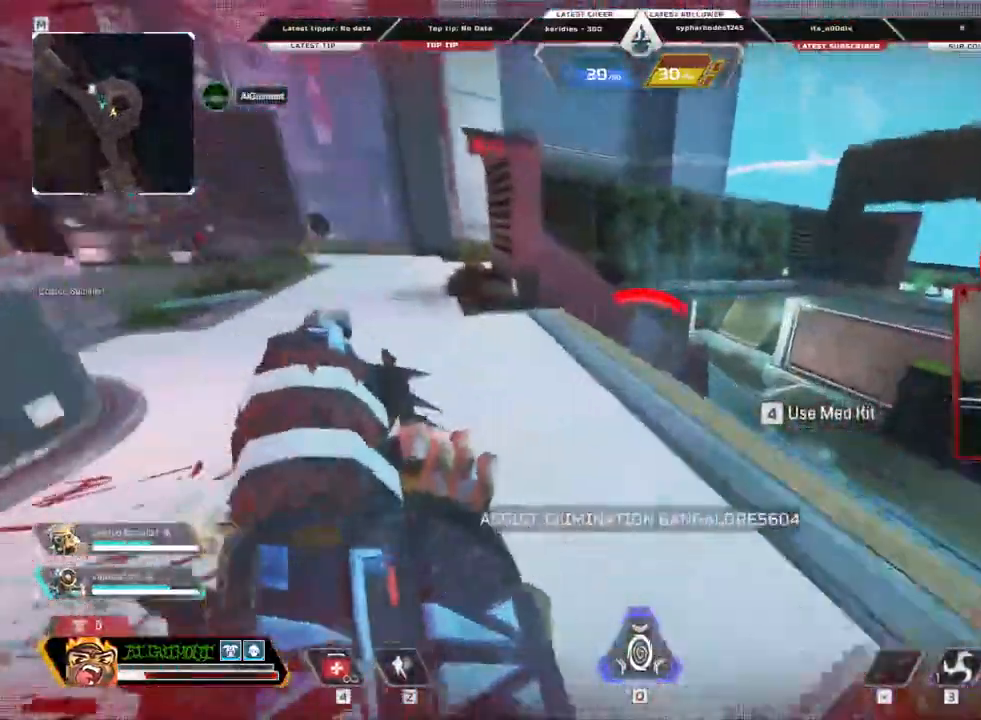
{"keys": ["c", "shift", "w"], "mouse": ["wheel_down"], "events": [[184, "c", "down"], [469, "mouse_wheel_down", "down"]]}
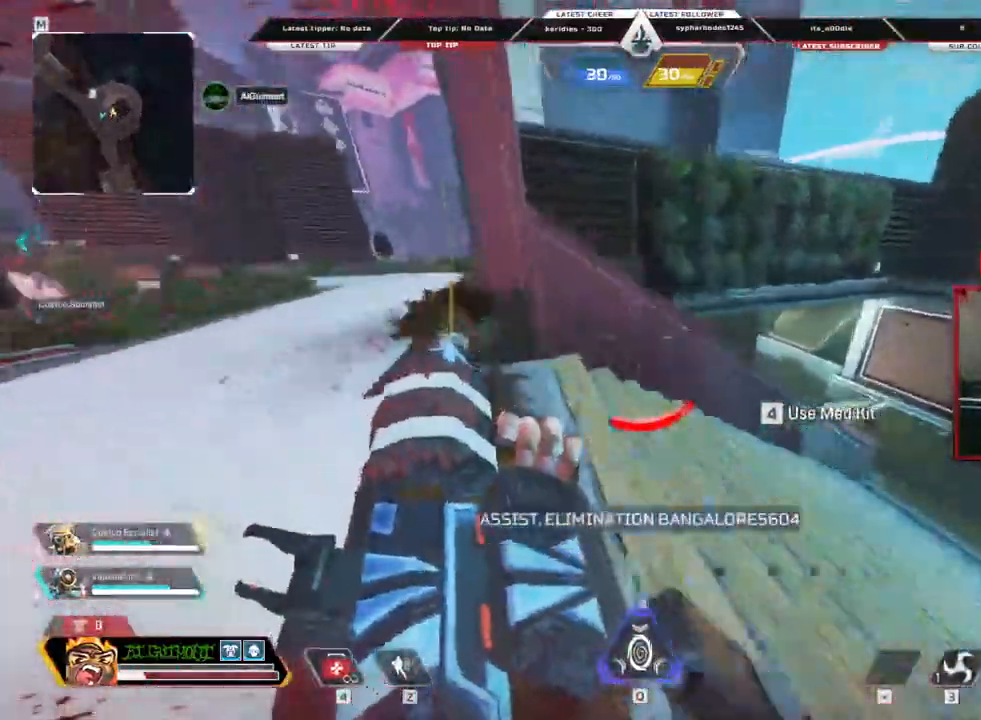
{"keys": ["a"], "mouse": [], "events": [[100, "mouse_wheel_down", "up"], [335, "a", "down"], [335, "shift", "up"], [369, "c", "up"], [469, "w", "up"]]}
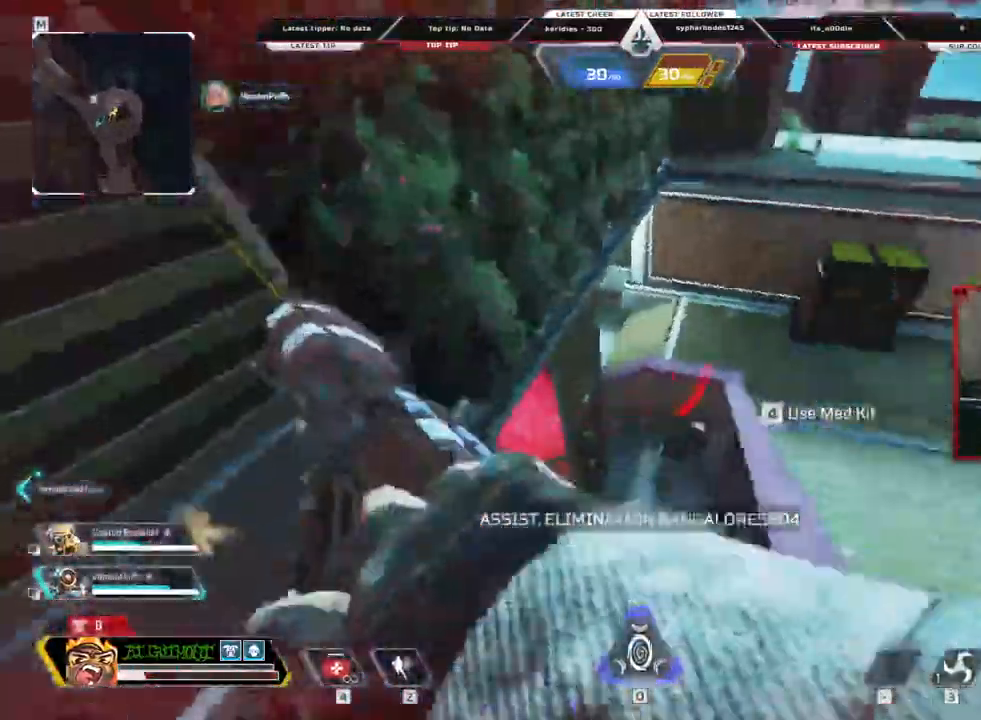
{"keys": ["4"], "mouse": [], "events": [[50, "s", "down"], [101, "a", "up"], [235, "s", "up"], [386, "4", "down"]]}
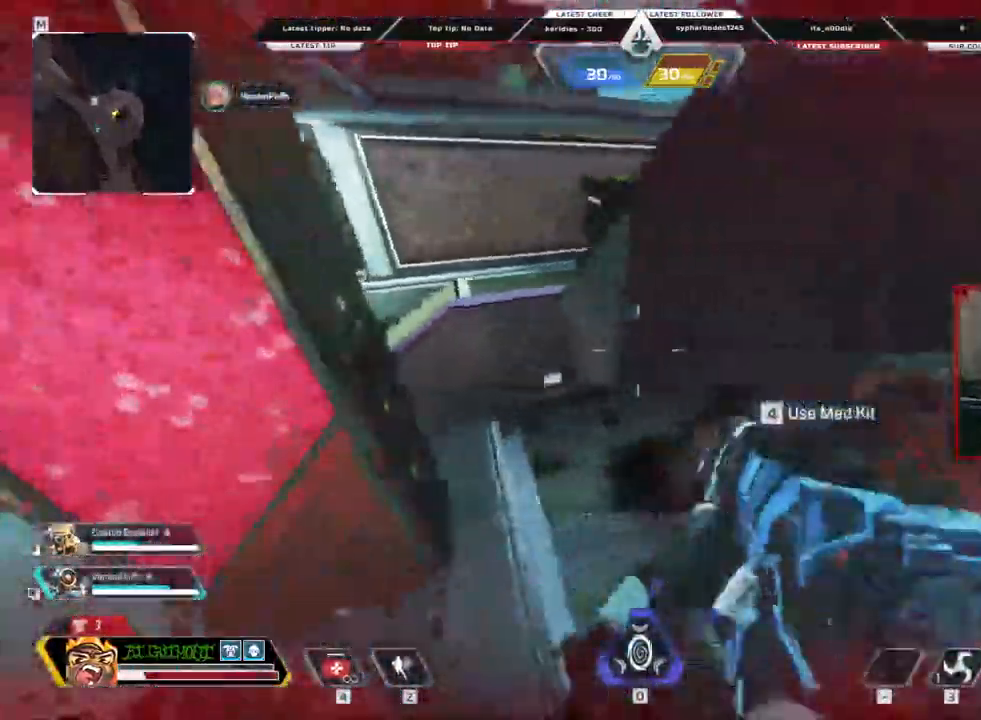
{"keys": ["w"], "mouse": [], "events": [[17, "4", "up"], [201, "w", "down"]]}
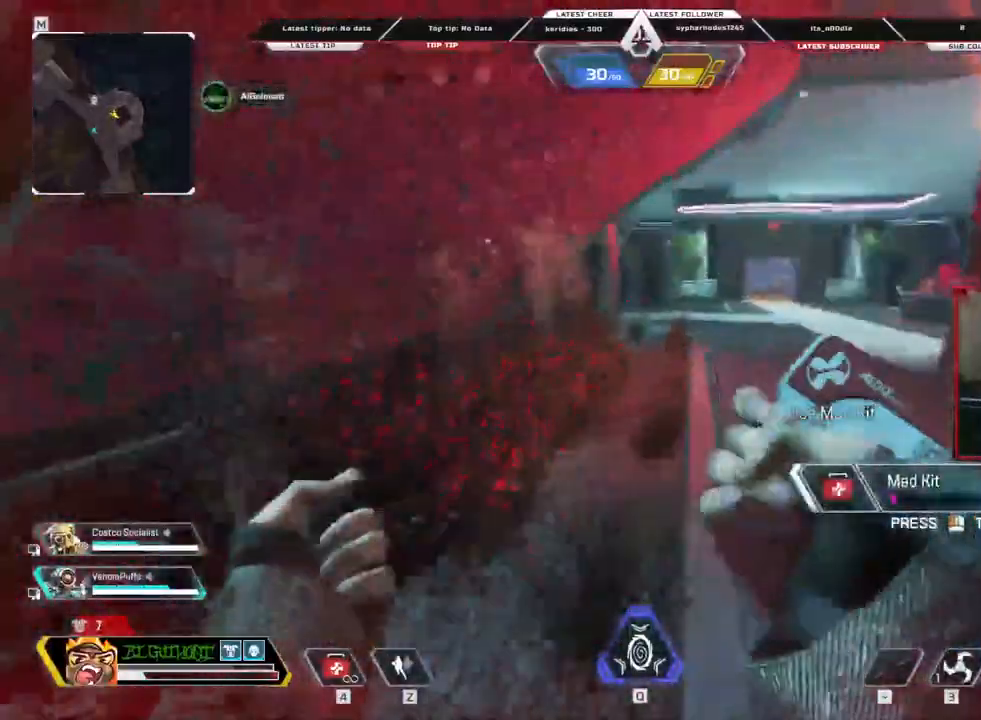
{"keys": ["w"], "mouse": [], "events": []}
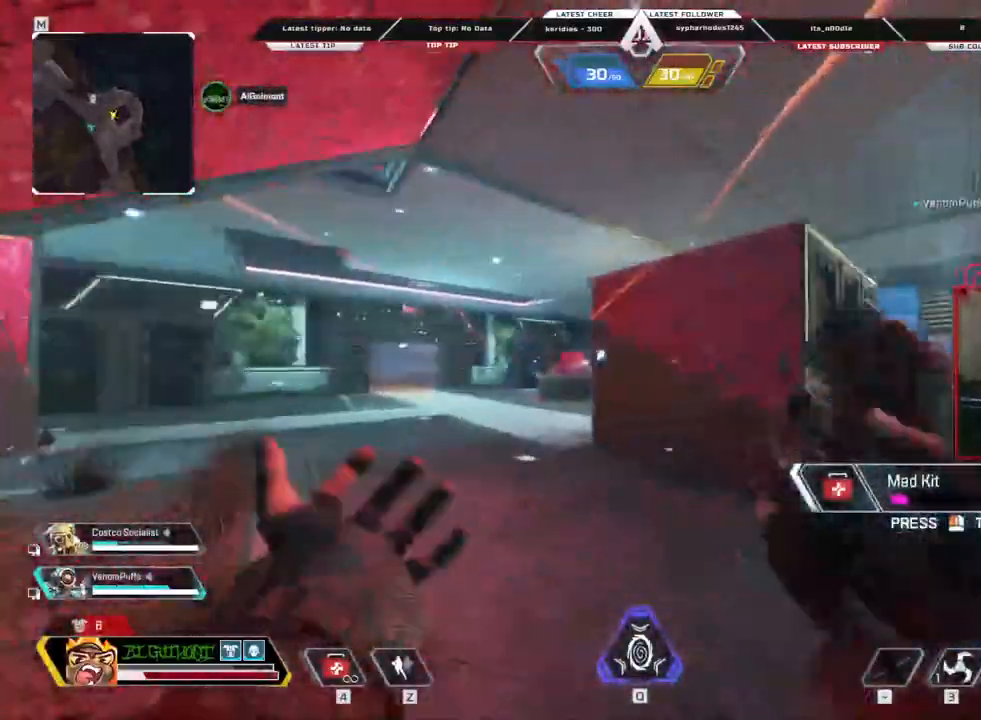
{"keys": ["d", "w"], "mouse": [], "events": [[202, "d", "down"]]}
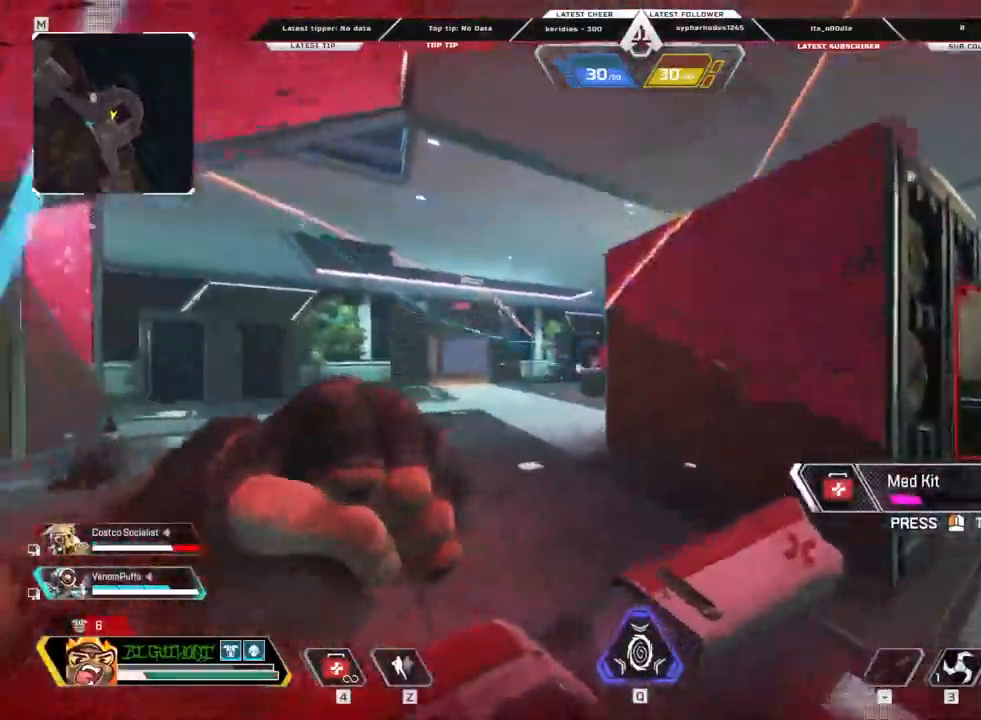
{"keys": ["d"], "mouse": [], "events": [[117, "w", "up"]]}
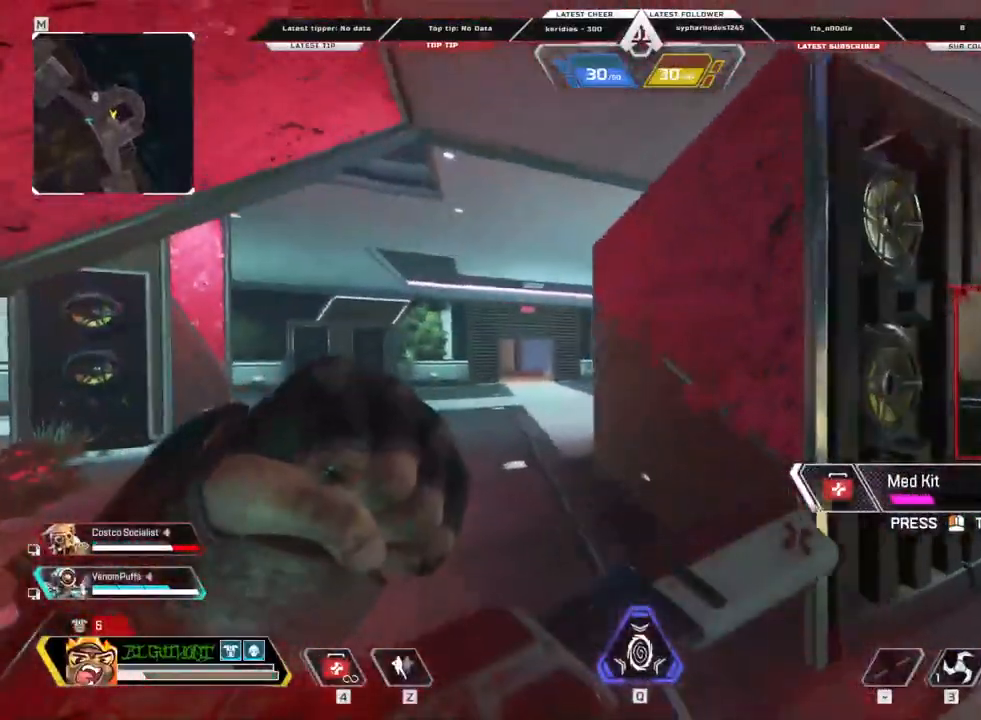
{"keys": ["d", "w"], "mouse": [], "events": [[302, "w", "down"]]}
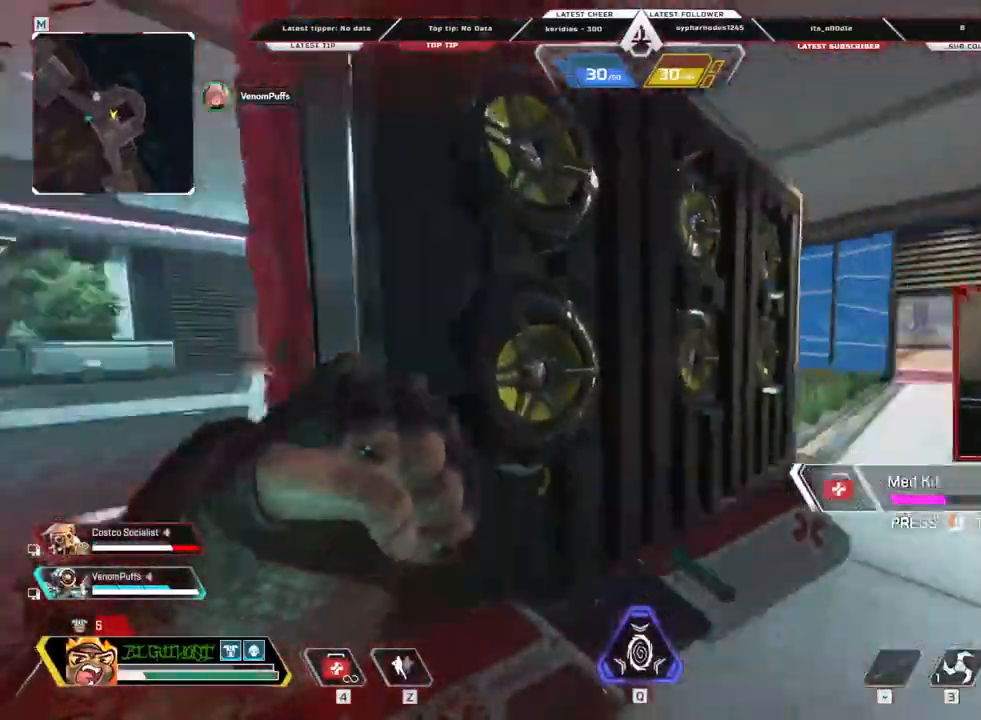
{"keys": [], "mouse": [], "events": [[50, "d", "up"], [50, "w", "up"]]}
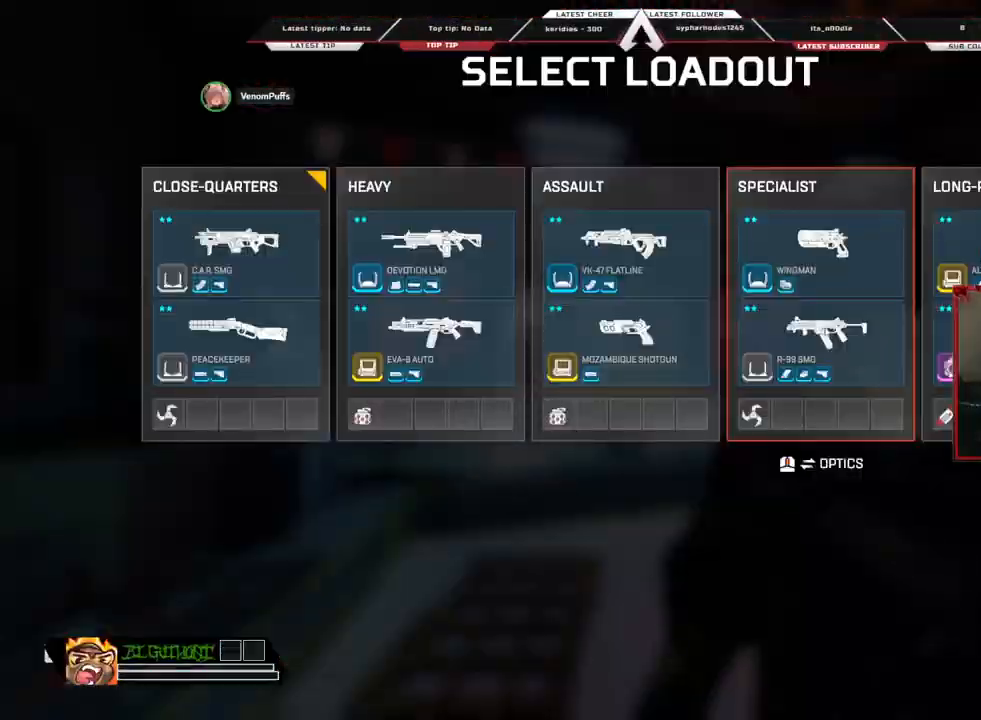
{"keys": ["shift", "w"], "mouse": [], "events": [[84, "mouse_left", "down"], [168, "mouse_left", "up"], [268, "w", "down"], [453, "shift", "down"]]}
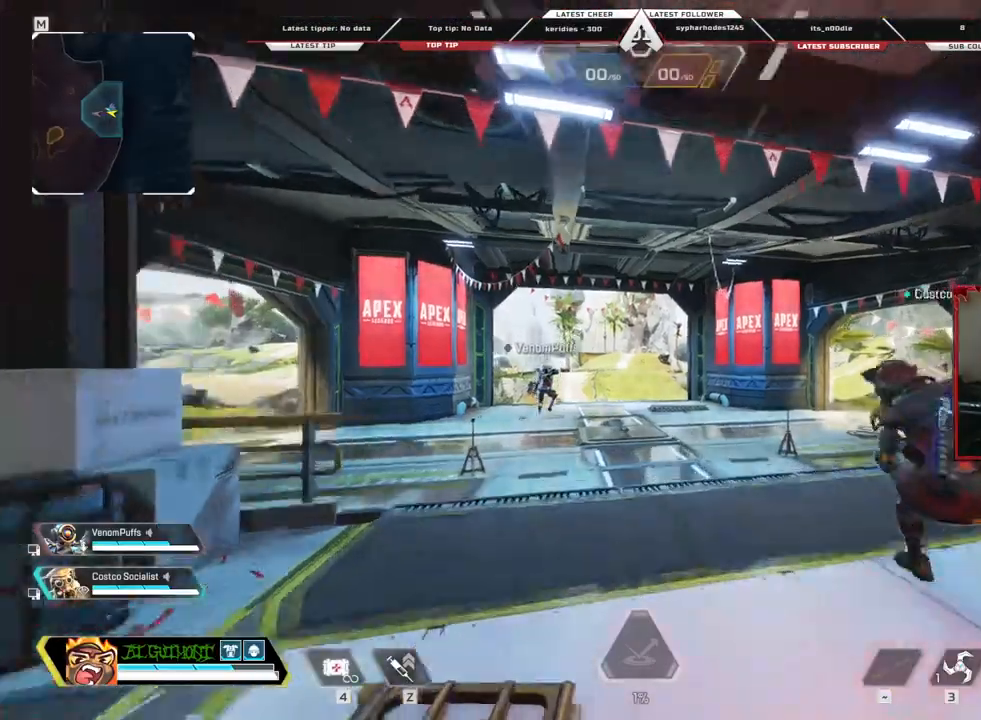
{"keys": ["shift", "w"], "mouse": [], "events": [[118, "mouse_middle", "down"], [202, "mouse_middle", "up"]]}
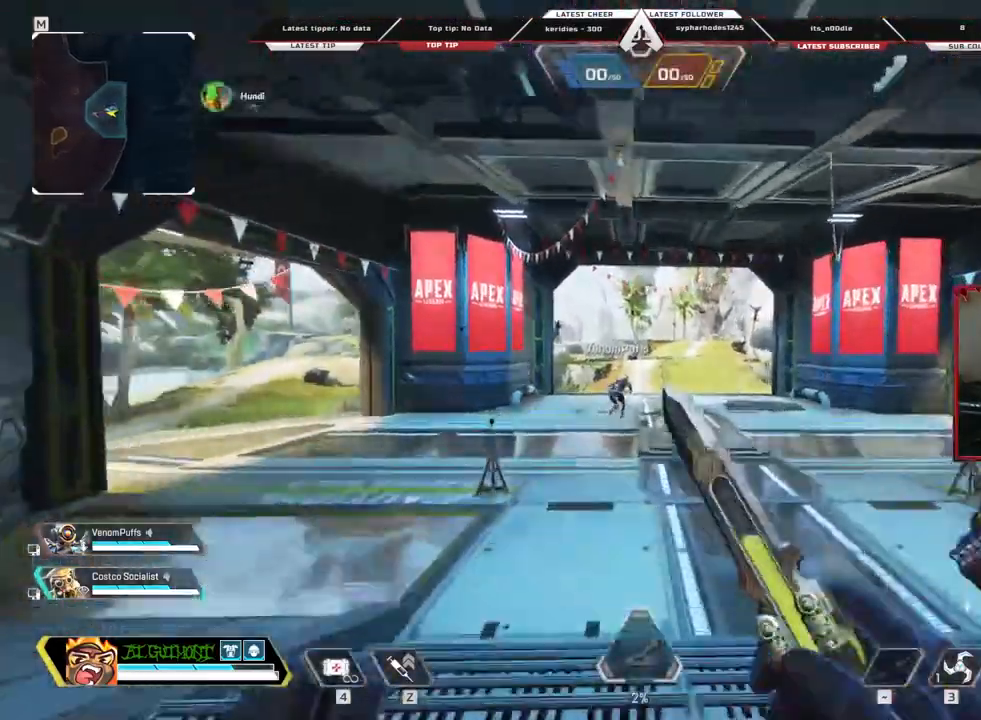
{"keys": ["c", "shift", "w"], "mouse": ["wheel_down"], "events": [[84, "c", "down"], [453, "mouse_wheel_down", "down"]]}
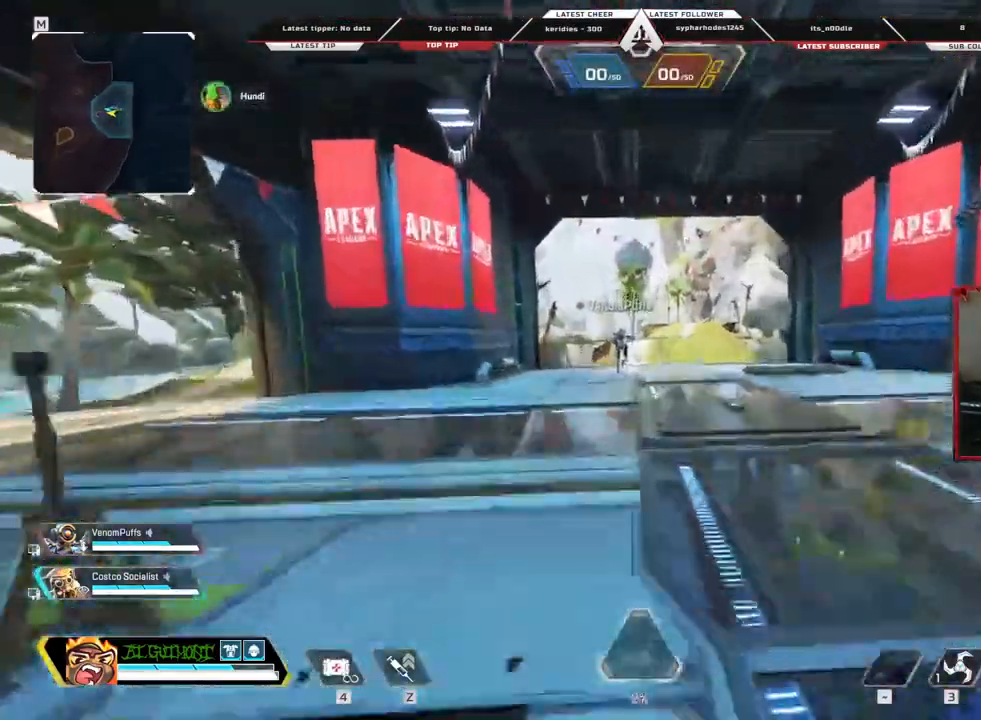
{"keys": ["shift", "w"], "mouse": [], "events": [[50, "mouse_wheel_down", "up"], [134, "c", "up"]]}
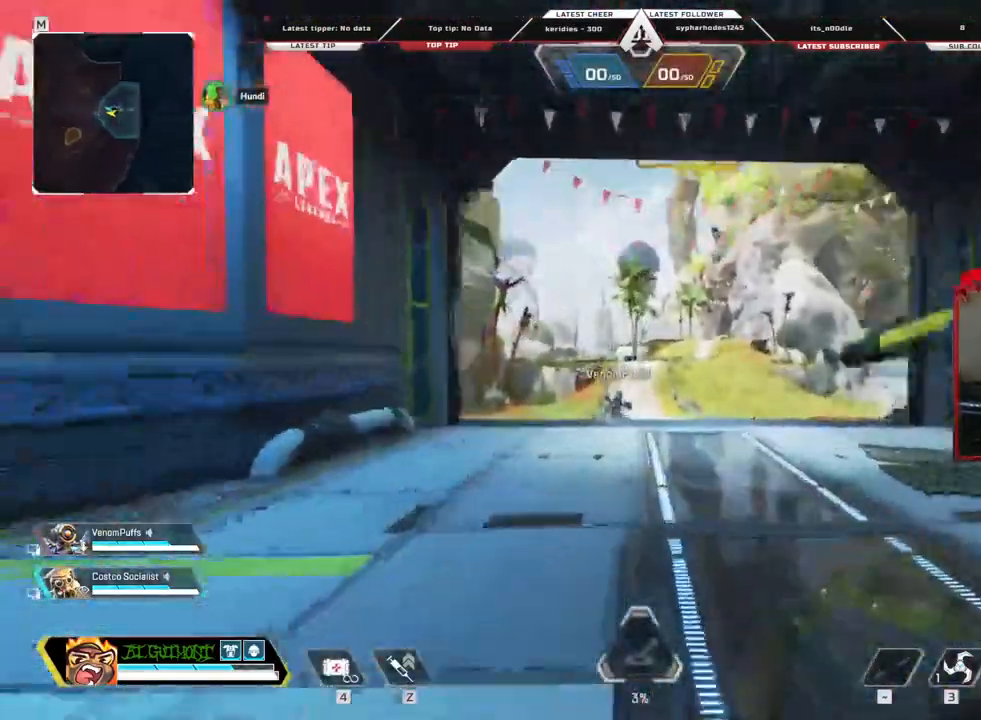
{"keys": ["shift", "w"], "mouse": [], "events": [[84, "z", "down"], [184, "z", "up"]]}
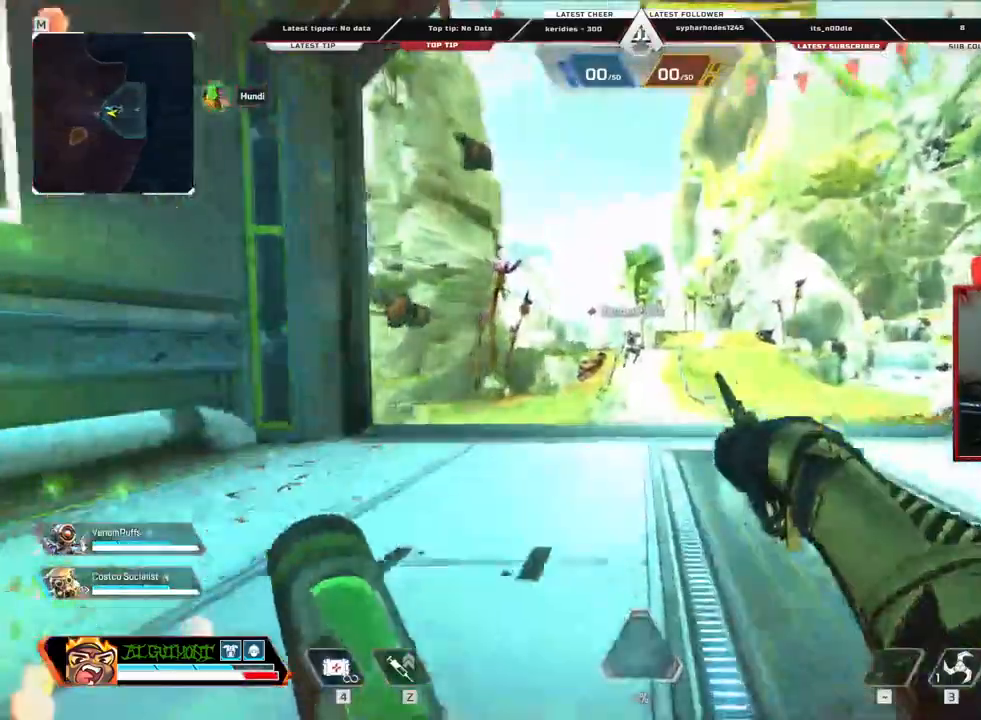
{"keys": ["shift", "w"], "mouse": [], "events": []}
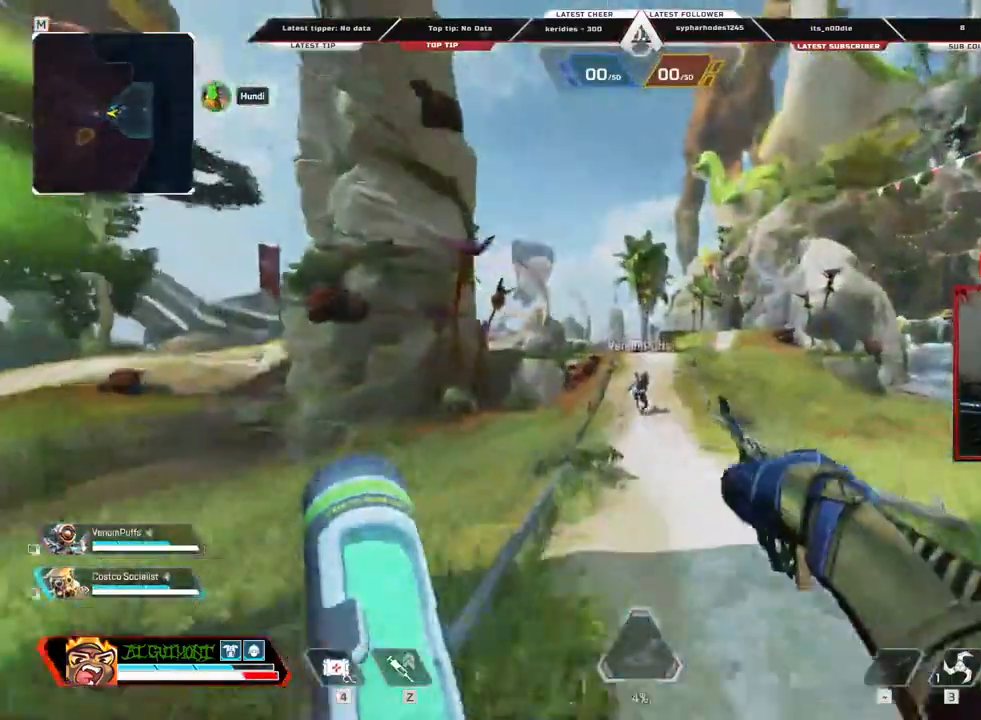
{"keys": ["c", "shift", "w"], "mouse": [], "events": [[34, "mouse_wheel_up", "down"], [84, "mouse_wheel_up", "up"], [503, "c", "down"]]}
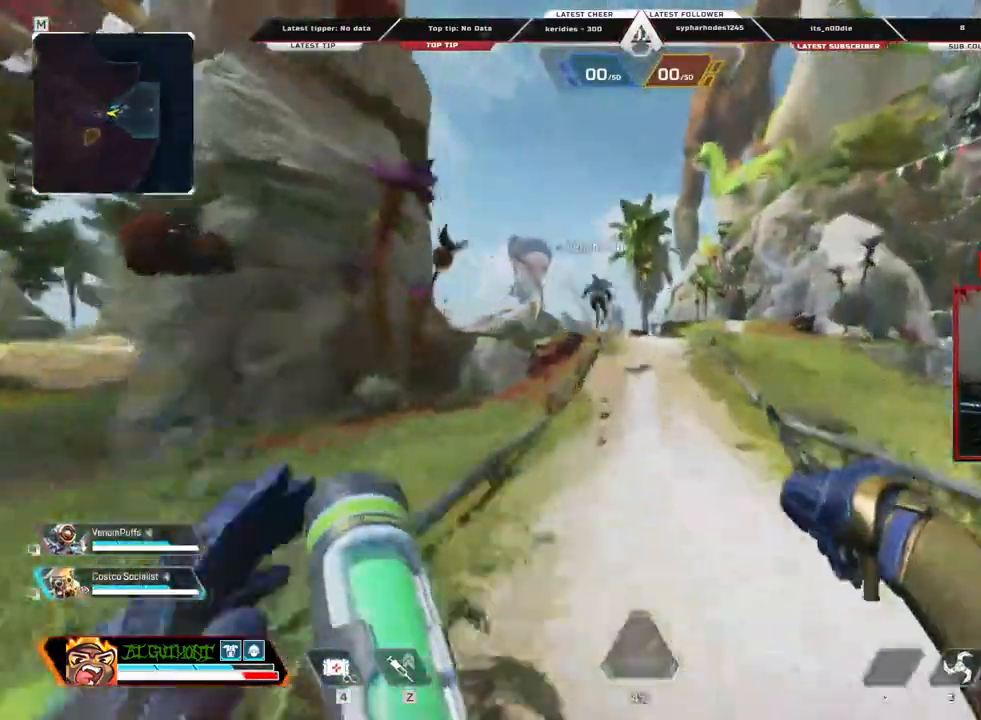
{"keys": ["c", "shift", "w"], "mouse": [], "events": [[285, "mouse_wheel_down", "down"], [436, "mouse_wheel_down", "up"]]}
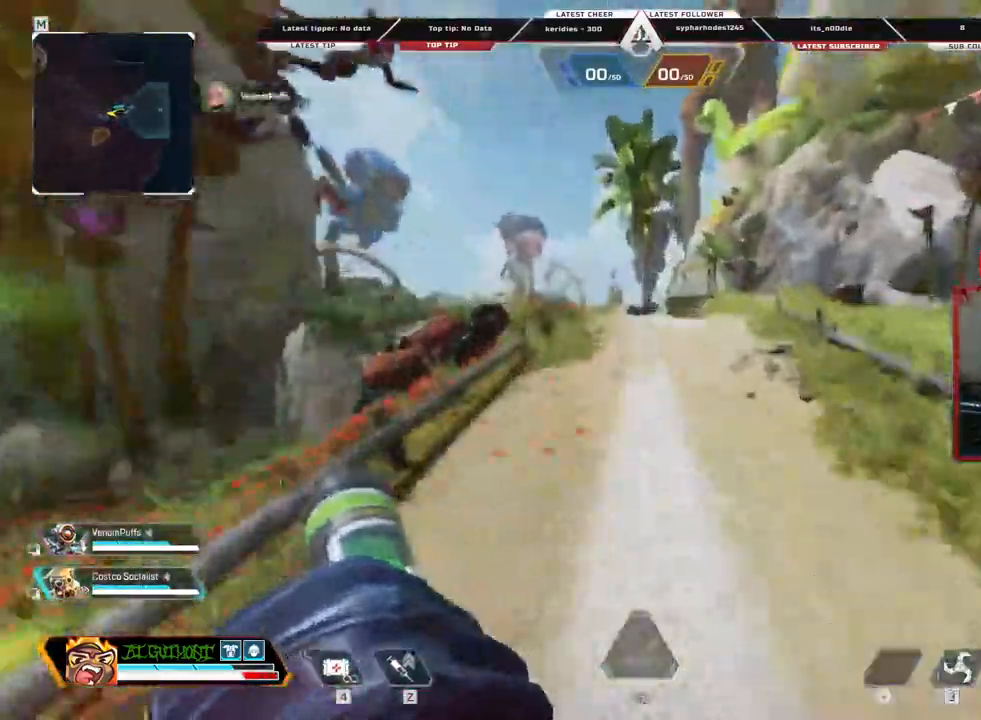
{"keys": ["shift", "w"], "mouse": [], "events": [[67, "c", "up"], [168, "d", "down"], [252, "d", "up"]]}
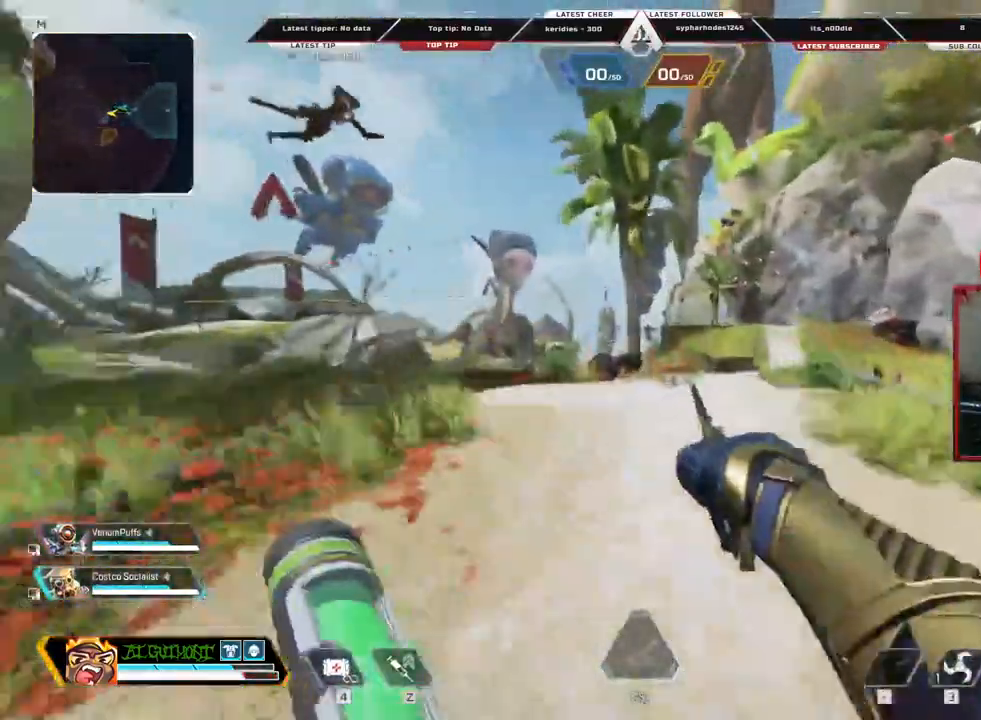
{"keys": ["shift", "w"], "mouse": [], "events": []}
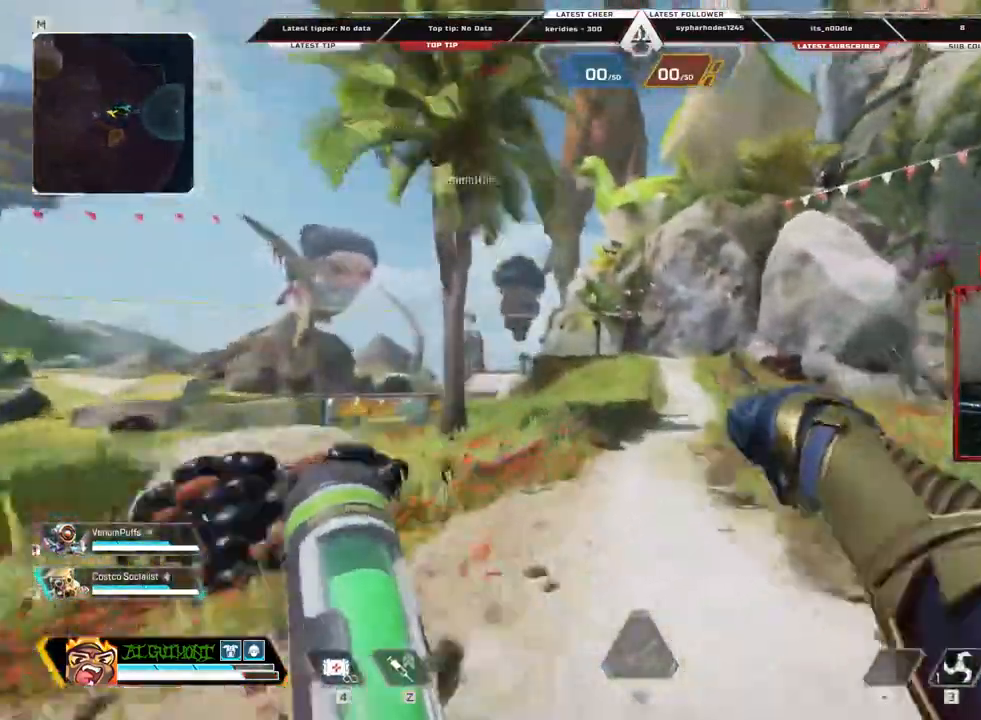
{"keys": ["shift", "w"], "mouse": [], "events": [[218, "mouse_wheel_up", "down"], [251, "mouse_wheel_up", "up"]]}
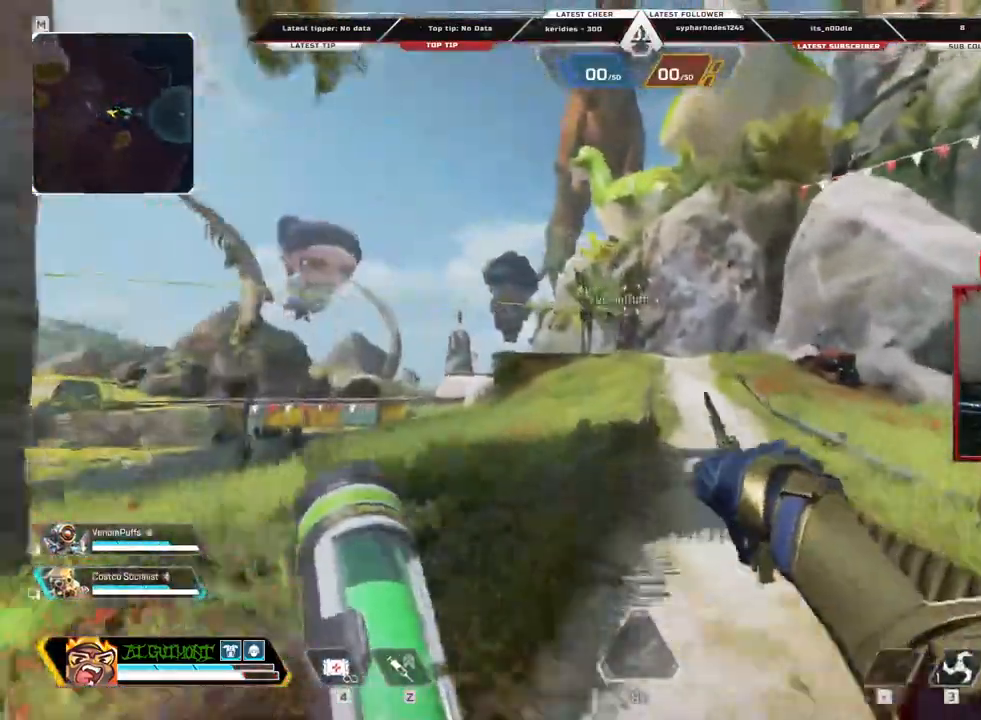
{"keys": ["c", "shift", "w"], "mouse": ["wheel_down"], "events": [[84, "c", "down"], [369, "mouse_wheel_down", "down"]]}
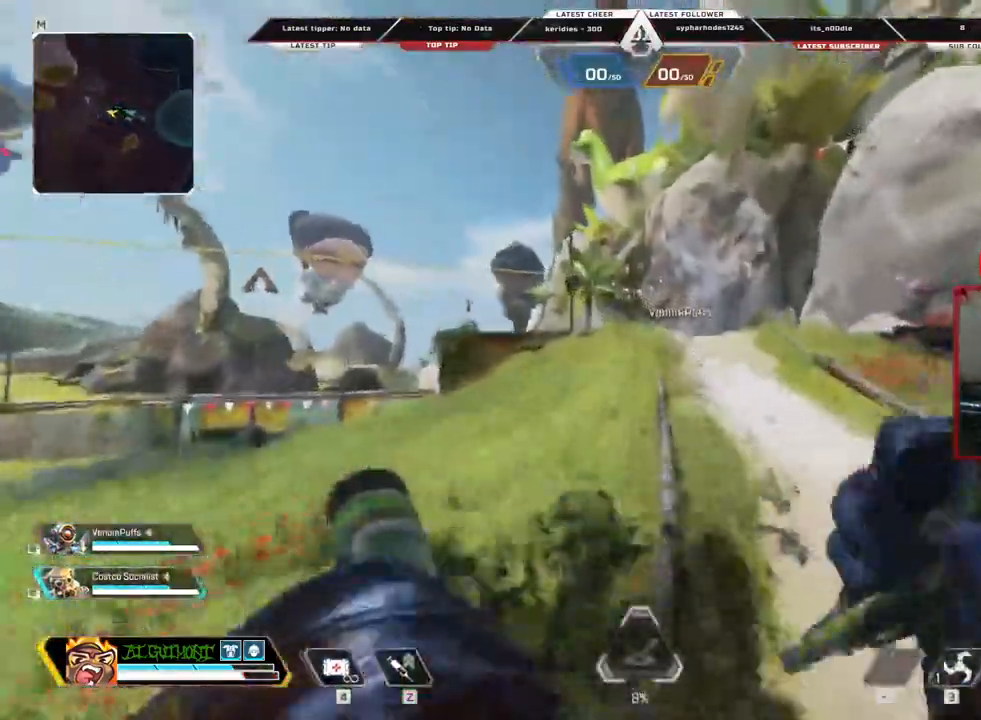
{"keys": ["shift", "w"], "mouse": [], "events": [[67, "mouse_wheel_down", "up"], [117, "c", "up"]]}
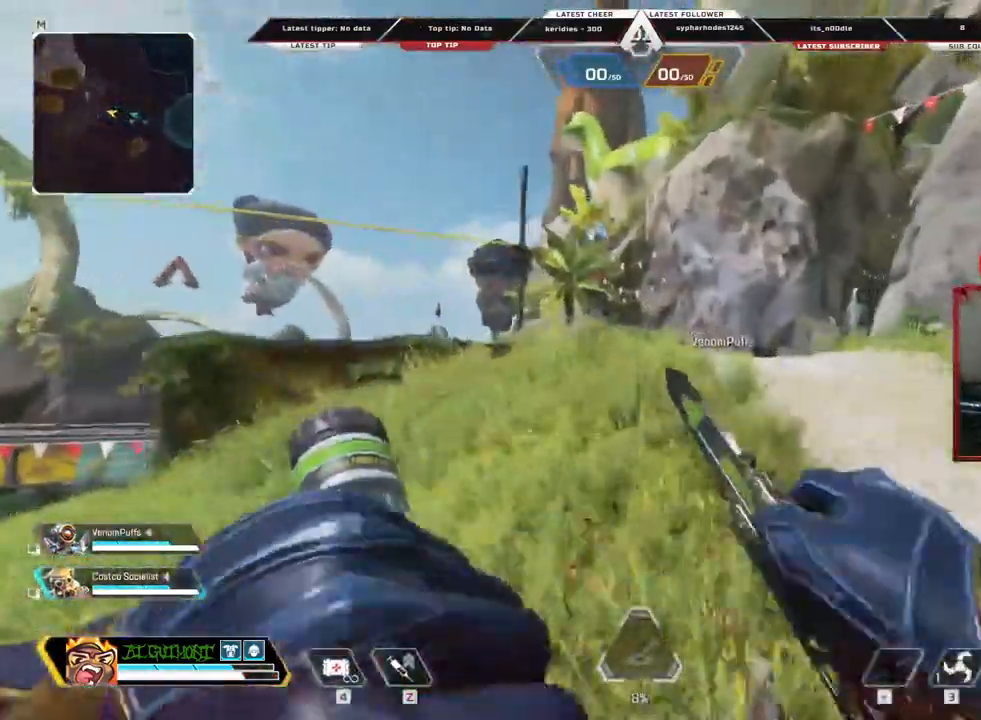
{"keys": ["shift", "w"], "mouse": [], "events": []}
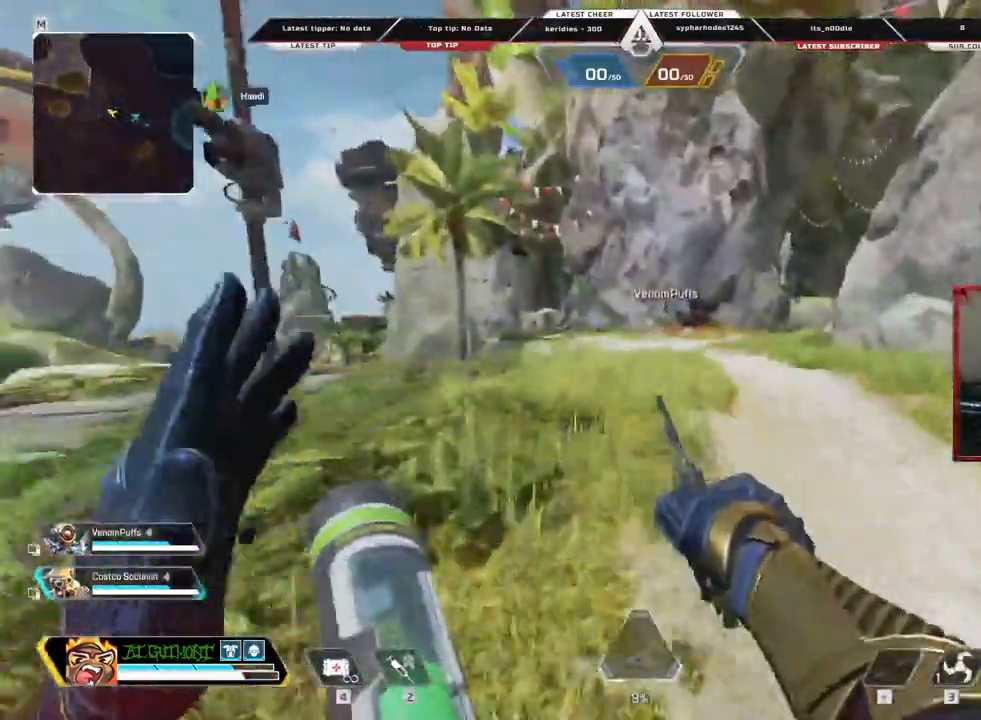
{"keys": ["shift", "w"], "mouse": [], "events": []}
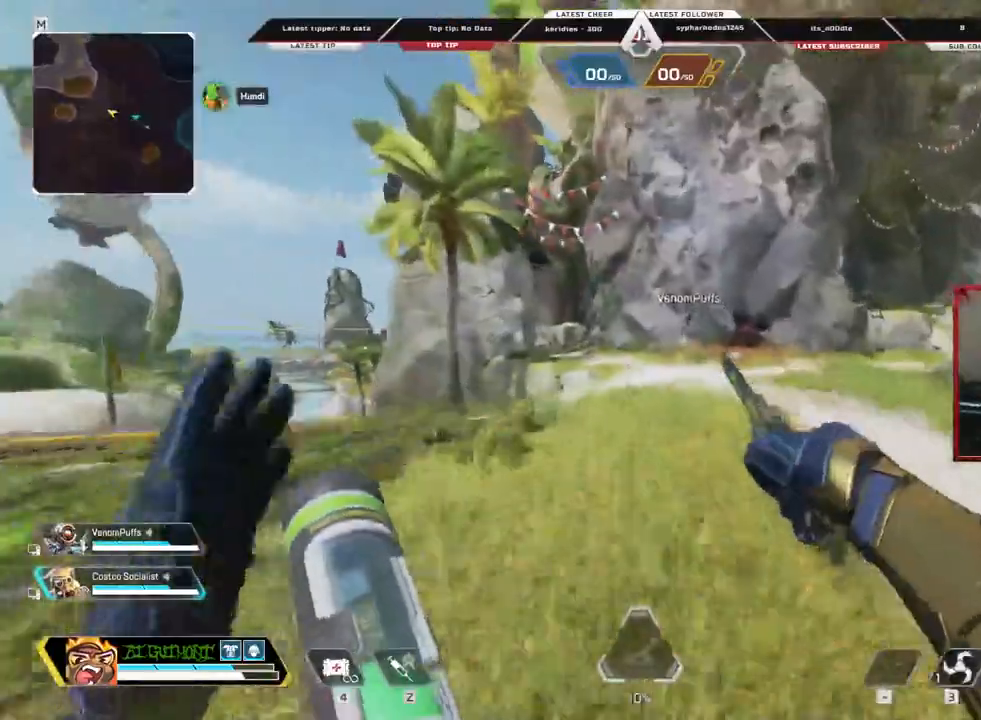
{"keys": ["c", "w"], "mouse": ["wheel_down"], "events": [[151, "c", "down"], [386, "mouse_wheel_down", "down"], [420, "shift", "up"]]}
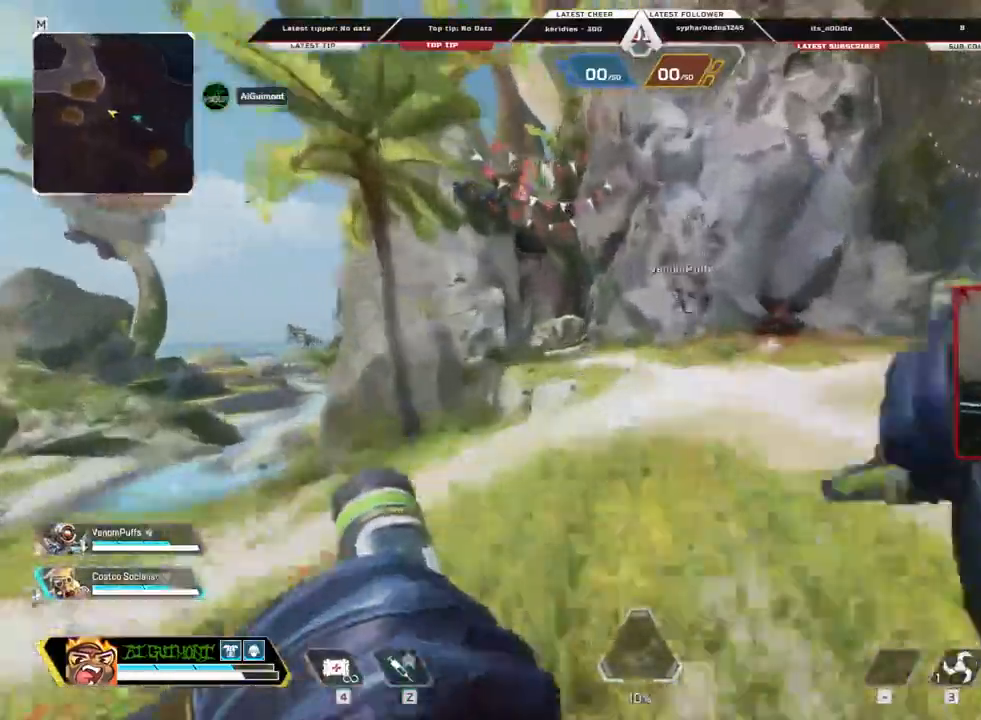
{"keys": ["c", "w"], "mouse": [], "events": [[67, "mouse_wheel_down", "up"], [117, "1", "down"], [201, "1", "up"]]}